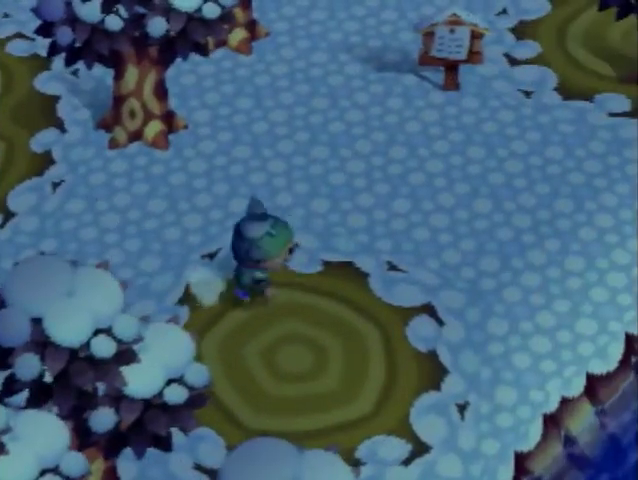
Gameplay with a controller (Nintendo layout); each line is a JSON object with the inputs held at the frame after it. "events" lists button and stick changes between this image and that frame as [ms after this image, input, new state], when the widget could be followed in between. Not read: L3 R3.
{"buttons": ["L1"], "left_stick": "up-right", "right_stick": "center", "events": [[367, "left_stick", "up-right"]]}
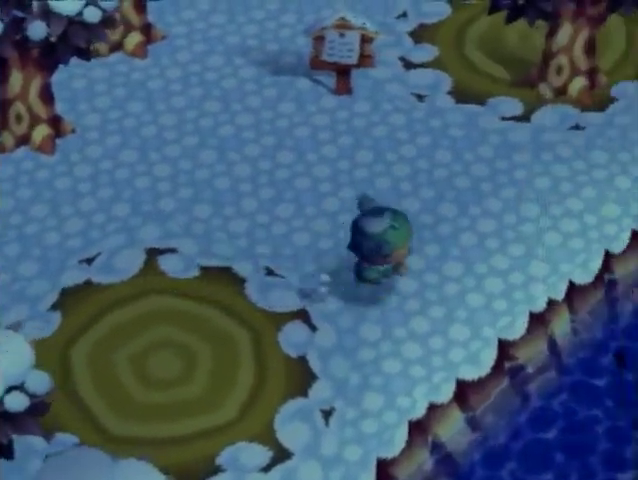
{"buttons": ["L1"], "left_stick": "right", "right_stick": "center", "events": [[433, "left_stick", "right"]]}
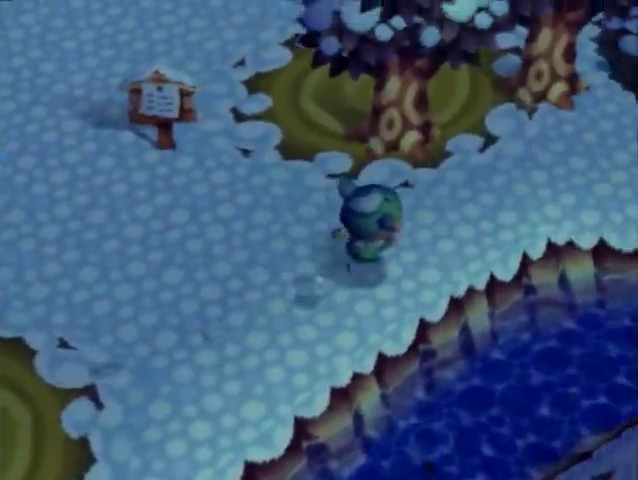
{"buttons": ["L1"], "left_stick": "down-left", "right_stick": "center", "events": [[100, "left_stick", "down-left"]]}
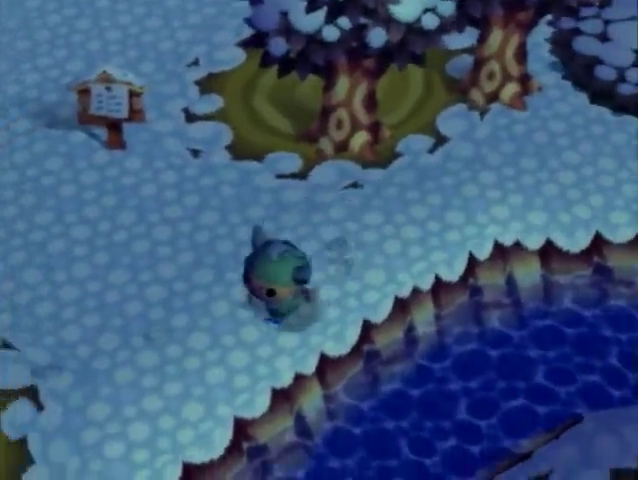
{"buttons": ["L1"], "left_stick": "down-left", "right_stick": "center", "events": []}
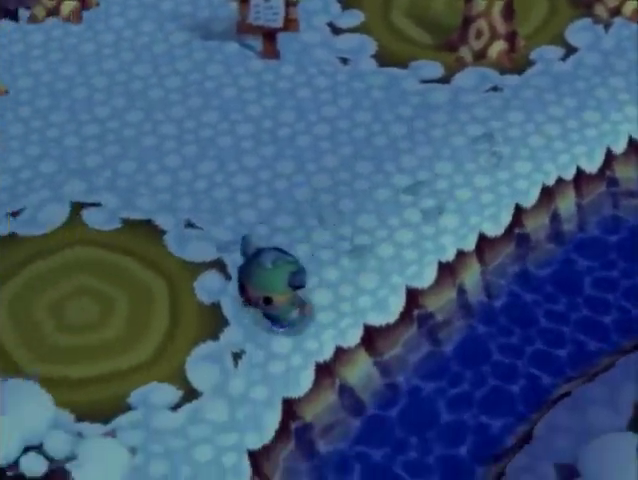
{"buttons": ["L1"], "left_stick": "down-right", "right_stick": "center"}
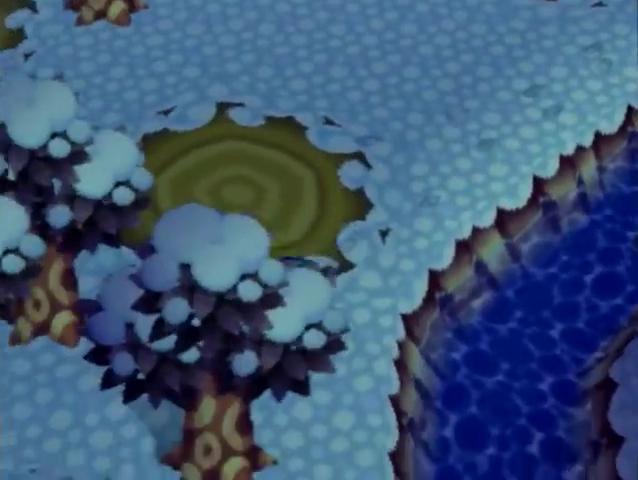
{"buttons": ["L1"], "left_stick": "up", "right_stick": "center"}
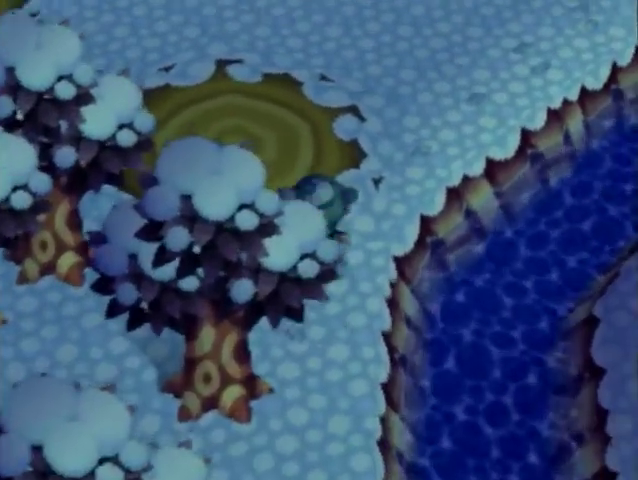
{"buttons": ["L1"], "left_stick": "up-right", "right_stick": "center", "events": [[300, "left_stick", "up-right"]]}
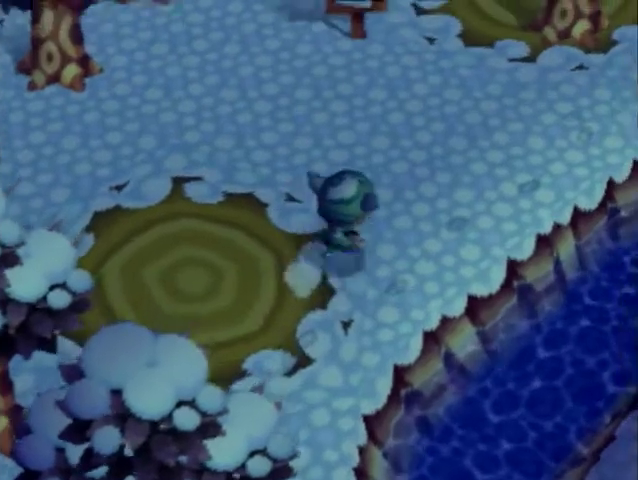
{"buttons": ["L1"], "left_stick": "up-right", "right_stick": "center", "events": []}
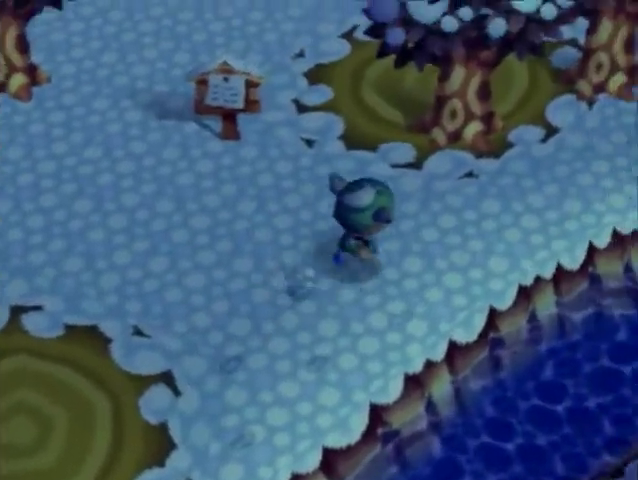
{"buttons": ["L1"], "left_stick": "right", "right_stick": "center", "events": [[233, "left_stick", "right"]]}
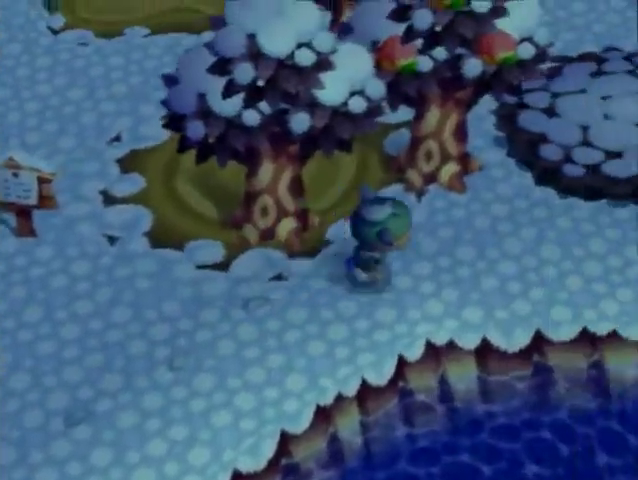
{"buttons": ["L1"], "left_stick": "right", "right_stick": "center", "events": []}
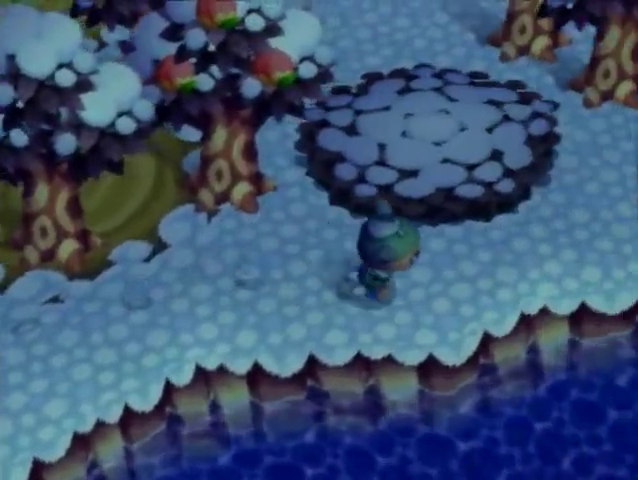
{"buttons": ["L1"], "left_stick": "up-right", "right_stick": "center", "events": [[133, "left_stick", "up-right"]]}
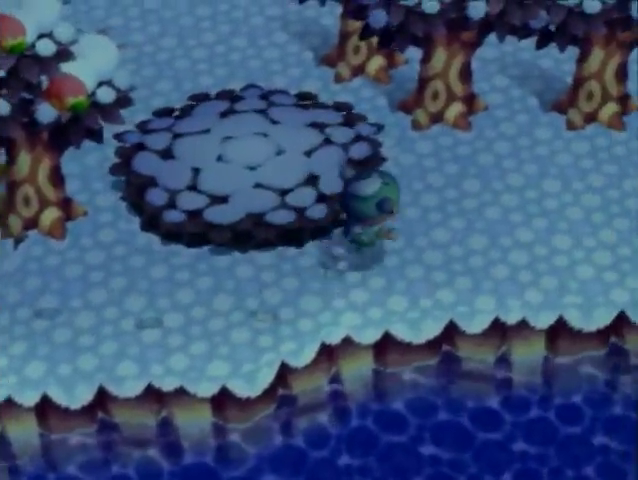
{"buttons": ["L1"], "left_stick": "up", "right_stick": "center", "events": [[233, "left_stick", "right"], [333, "left_stick", "up-right"], [433, "left_stick", "up"]]}
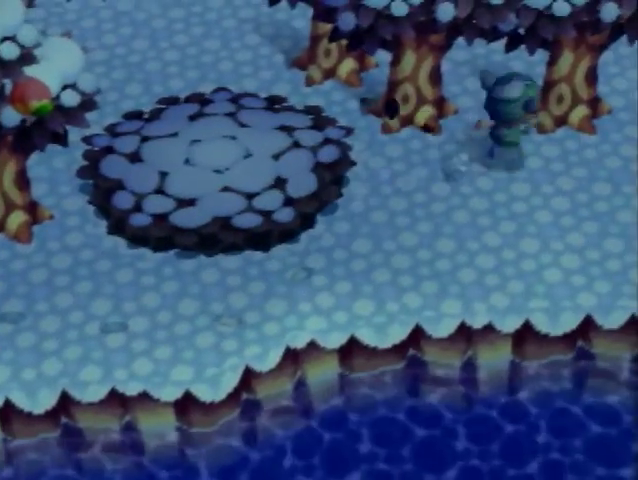
{"buttons": ["L1"], "left_stick": "up", "right_stick": "center", "events": []}
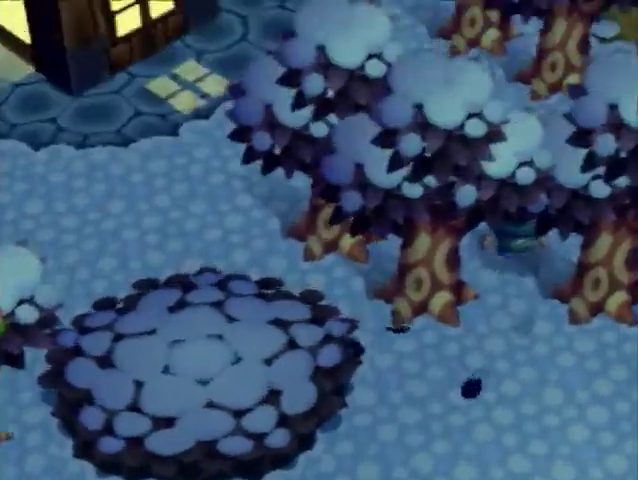
{"buttons": ["L1"], "left_stick": "up-left", "right_stick": "center", "events": [[233, "left_stick", "up-right"], [400, "left_stick", "up-left"]]}
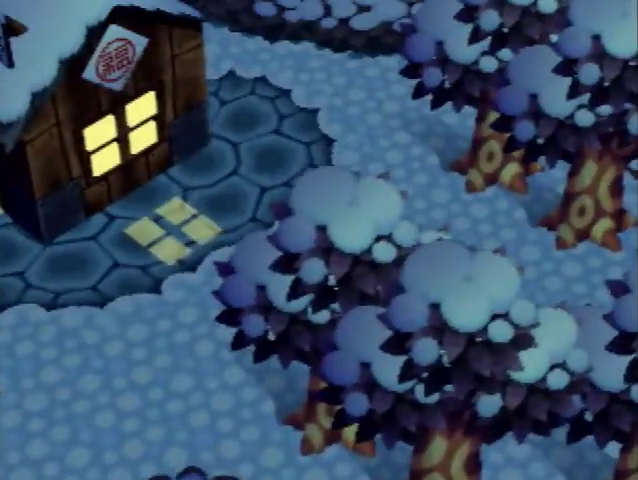
{"buttons": ["L1"], "left_stick": "left", "right_stick": "center", "events": [[233, "left_stick", "left"]]}
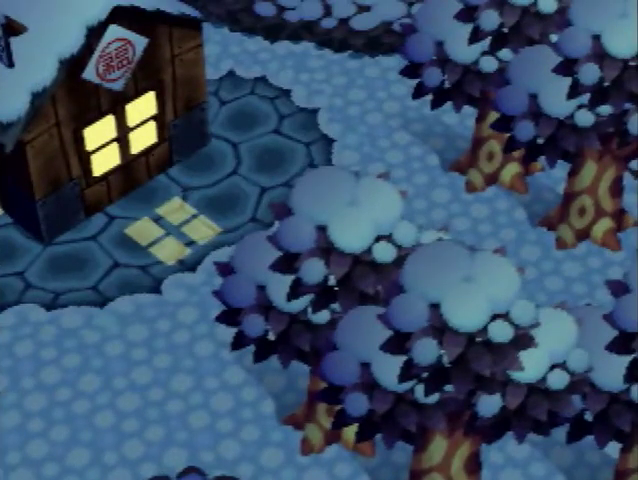
{"buttons": ["L1"], "left_stick": "up-left", "right_stick": "center", "events": [[500, "left_stick", "up-left"]]}
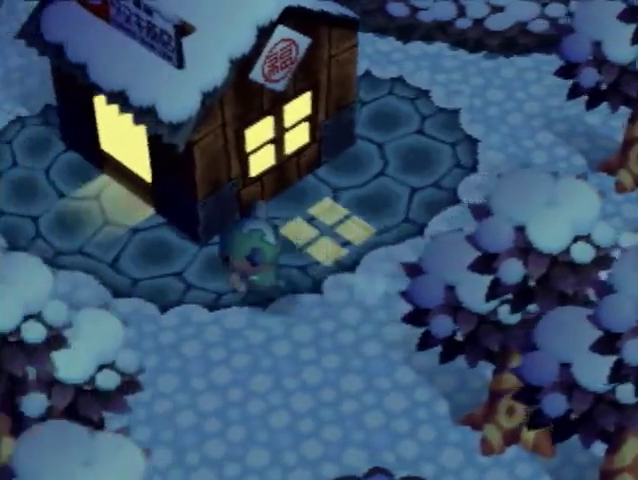
{"buttons": ["L1"], "left_stick": "up-right", "right_stick": "center", "events": [[233, "left_stick", "up"], [367, "left_stick", "up-right"]]}
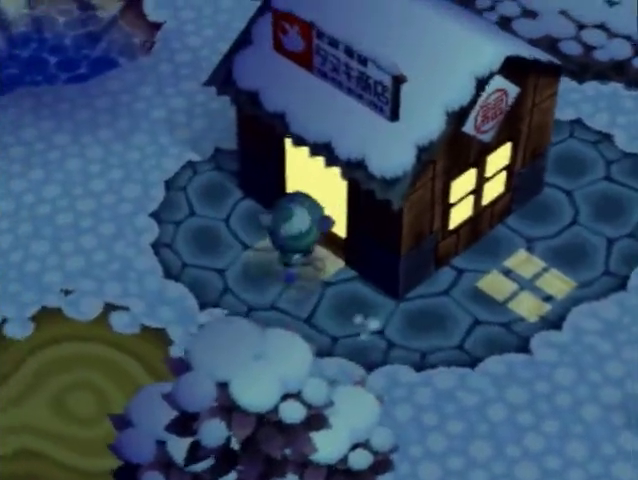
{"buttons": ["A", "L1"], "left_stick": "up", "right_stick": "center", "events": [[67, "A", "down"], [100, "B", "down"], [200, "A", "up"], [200, "B", "up"], [267, "A", "down"], [300, "B", "down"], [333, "B", "up"], [333, "left_stick", "up"], [367, "A", "up"], [400, "A", "down"], [433, "B", "down"], [467, "B", "up"]]}
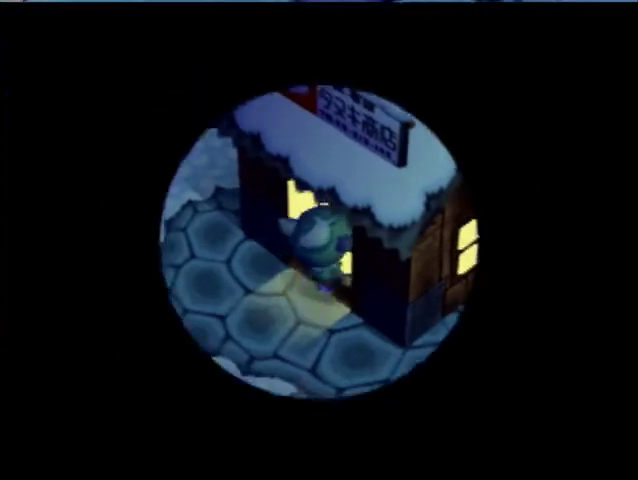
{"buttons": ["L1"], "left_stick": "up", "right_stick": "center", "events": [[67, "B", "down"], [100, "B", "up"], [167, "A", "up"], [200, "A", "down"], [300, "A", "up"], [367, "A", "down"], [400, "B", "down"], [467, "A", "up"], [467, "B", "up"]]}
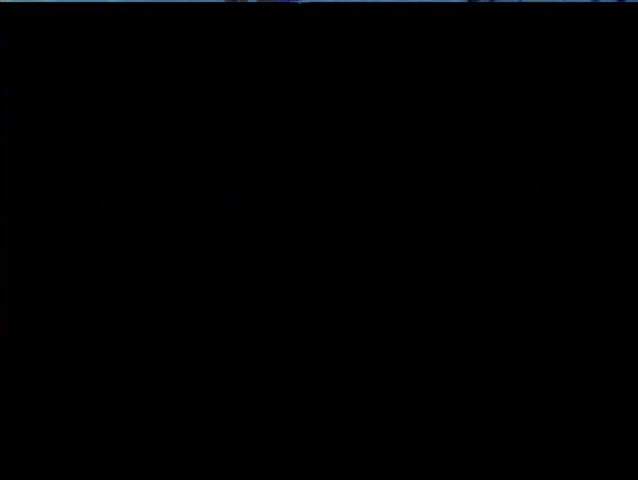
{"buttons": ["L1"], "left_stick": "up", "right_stick": "center", "events": [[33, "A", "down"], [33, "B", "down"], [100, "B", "up"], [133, "A", "up"], [200, "A", "down"], [233, "B", "down"], [300, "B", "up"], [333, "A", "up"], [367, "A", "down"], [433, "B", "down"], [467, "B", "up"], [500, "A", "up"]]}
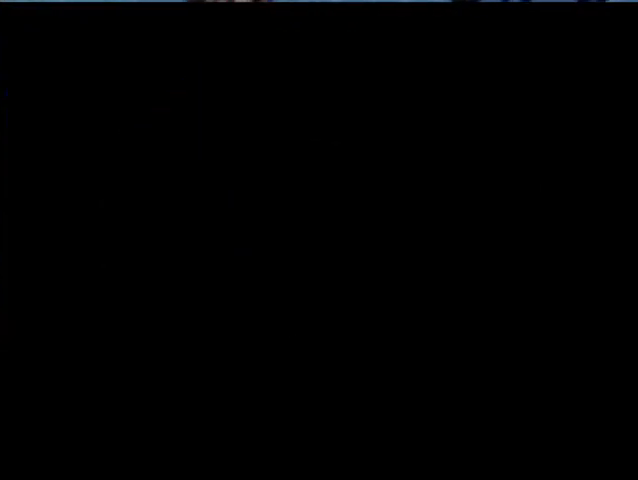
{"buttons": ["L1"], "left_stick": "up", "right_stick": "center", "events": [[33, "A", "down"], [67, "B", "down"], [133, "B", "up"], [167, "A", "up"], [233, "A", "down"], [267, "B", "down"], [300, "B", "up"], [333, "A", "up"], [400, "A", "down"], [500, "A", "up"]]}
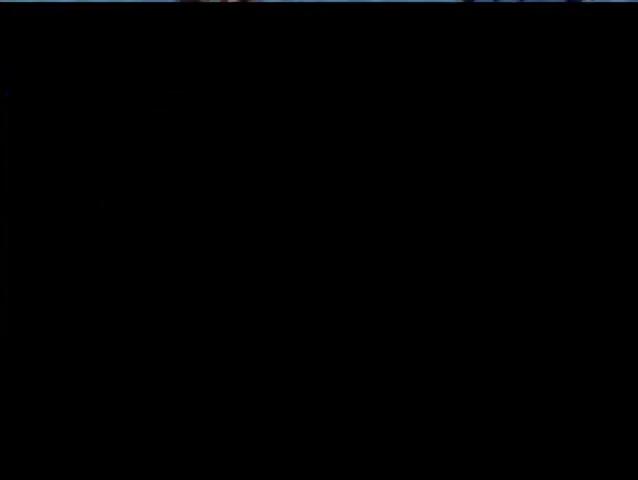
{"buttons": ["L1"], "left_stick": "up", "right_stick": "center", "events": [[67, "A", "down"], [100, "B", "down"], [167, "A", "up"], [167, "B", "up"], [267, "A", "down"], [300, "B", "down"], [333, "B", "up"], [367, "A", "up"], [433, "A", "down"], [500, "A", "up"]]}
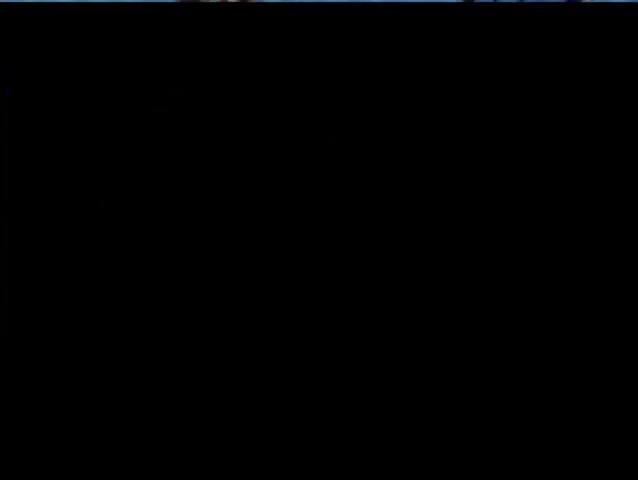
{"buttons": ["A", "B", "L1"], "left_stick": "up", "right_stick": "center", "events": [[100, "A", "down"], [133, "B", "down"], [167, "B", "up"], [200, "A", "up"], [267, "A", "down"], [300, "B", "down"], [367, "B", "up"], [433, "A", "up"], [467, "A", "down"], [467, "B", "down"]]}
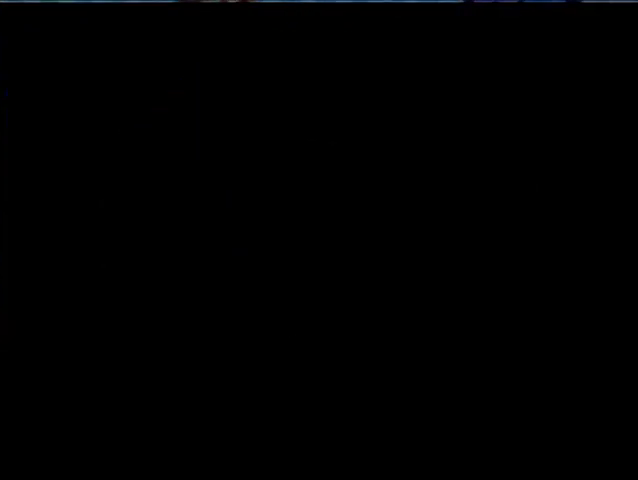
{"buttons": ["L1"], "left_stick": "up", "right_stick": "center", "events": [[67, "B", "up"], [100, "A", "up"], [133, "A", "down"], [167, "B", "down"], [233, "B", "up"], [300, "A", "up"], [333, "A", "down"], [367, "B", "down"], [433, "B", "up"], [500, "A", "up"]]}
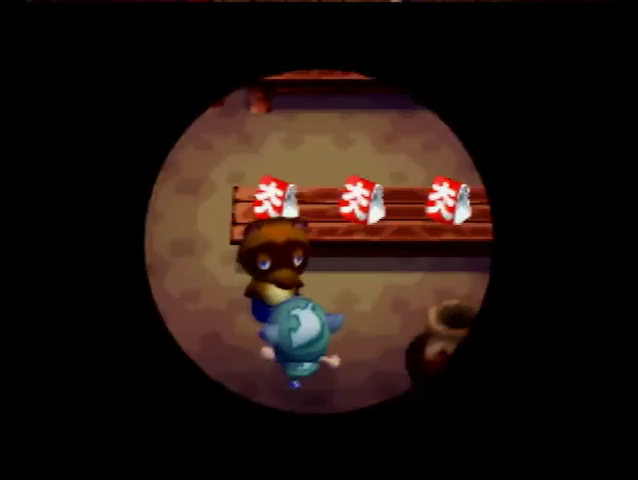
{"buttons": [], "left_stick": "center", "right_stick": "center", "events": [[33, "A", "down"], [33, "B", "down"], [100, "B", "up"], [167, "A", "up"], [233, "A", "down"], [267, "B", "down"], [300, "L1", "up"], [300, "left_stick", "center"], [333, "B", "up"], [367, "A", "up"], [433, "B", "down"], [467, "B", "up"]]}